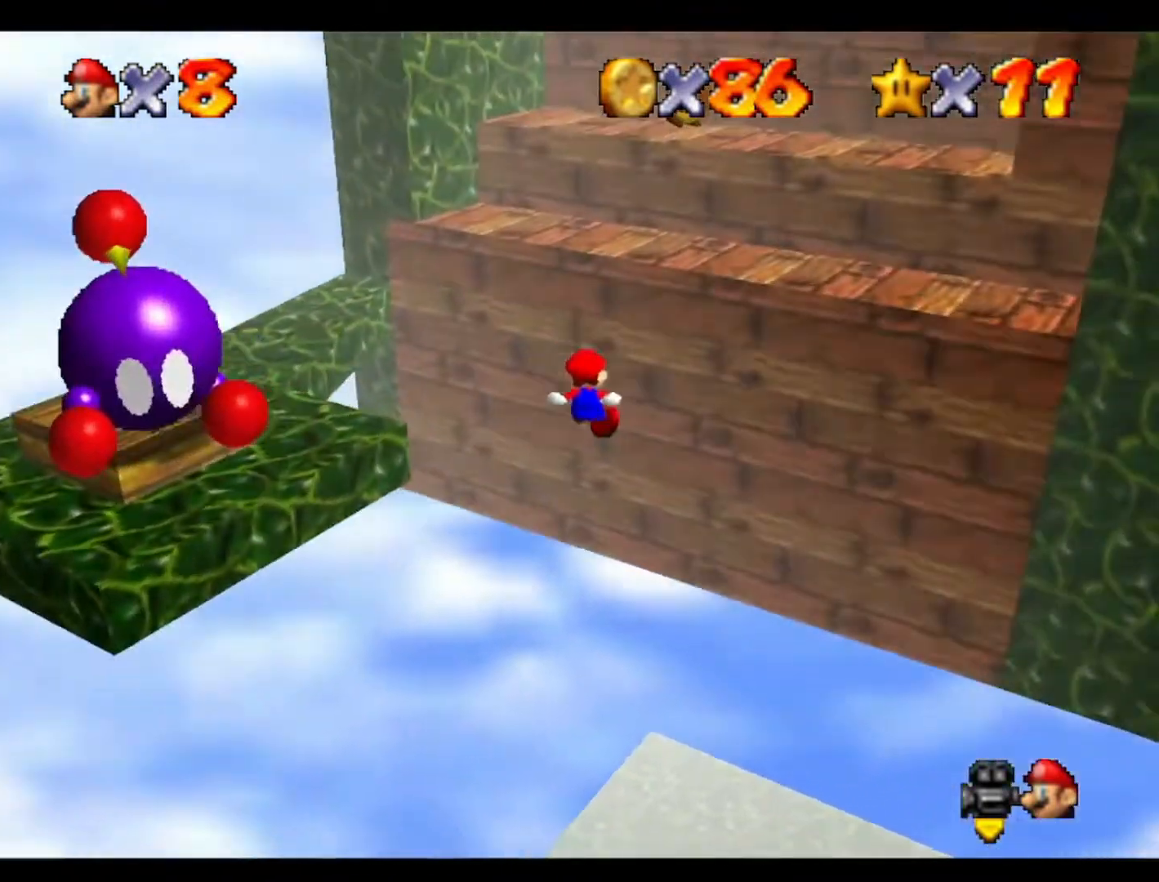
Gameplay with a controller (Nintendo layout); each line is a JSON object with the inputs held at the frame after it. "events" lists button and stick changes between this image and that frame as [ms after this image, input, new state], when the widget could be followed in between. Not read: A B L3 R3 Z.
{"buttons": [], "left_stick": "up", "events": [[267, "left_stick", "up-left"], [333, "left_stick", "left"], [500, "left_stick", "up"]]}
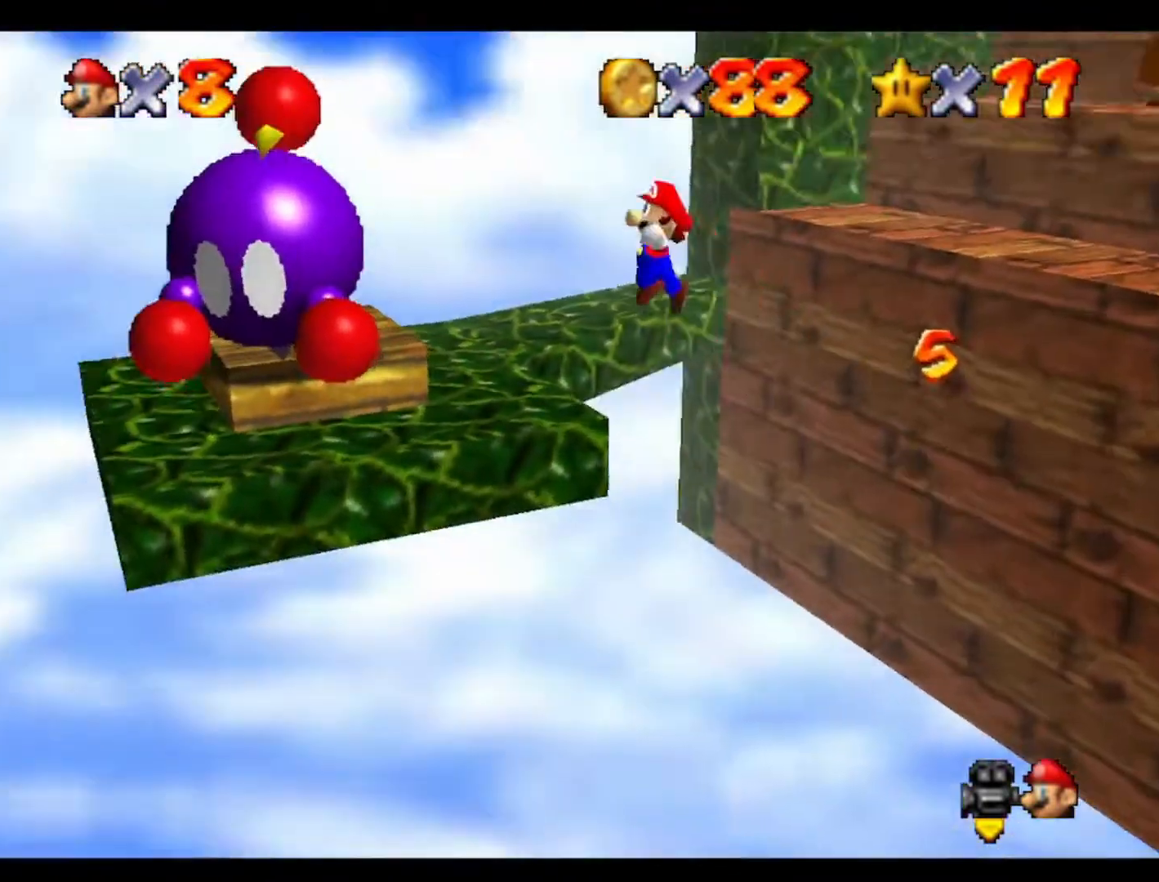
{"buttons": [], "left_stick": "right", "events": [[100, "left_stick", "right"]]}
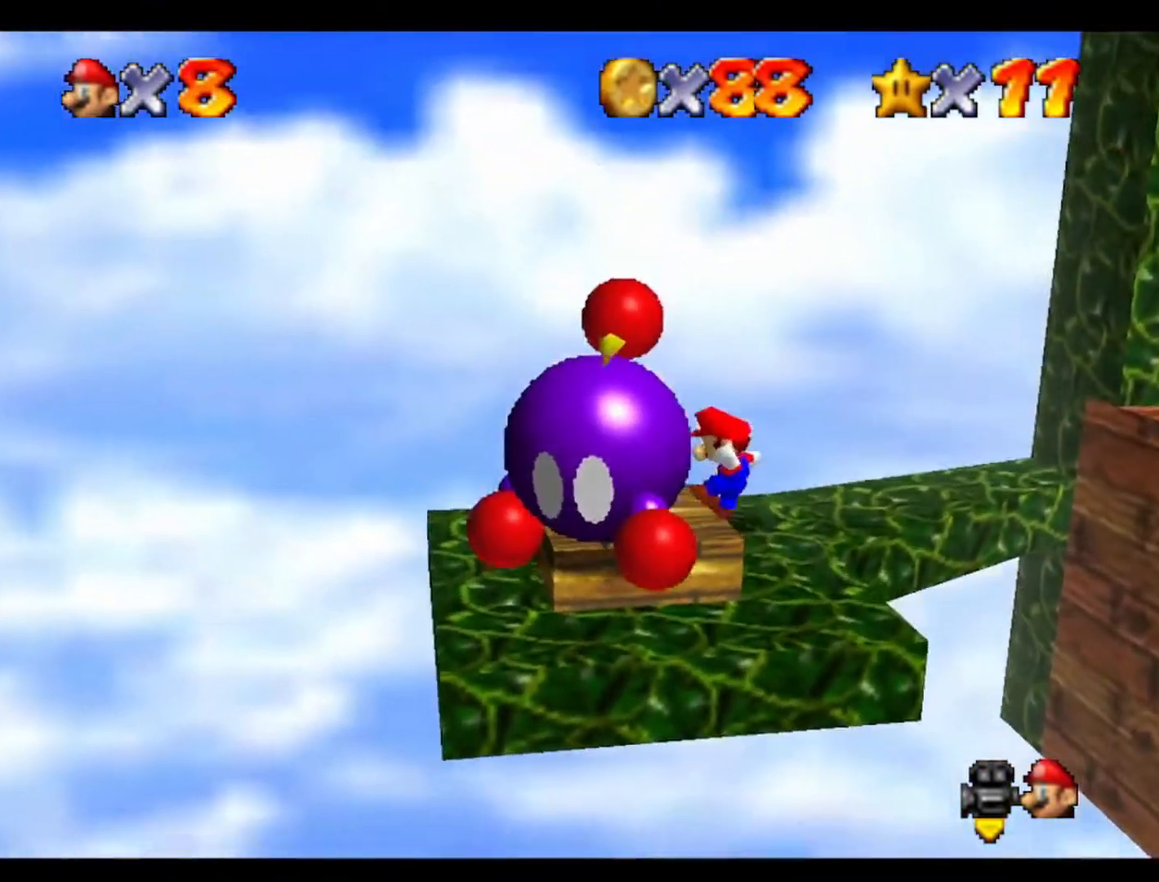
{"buttons": ["C_LEFT"], "left_stick": "center", "events": [[167, "C_LEFT", "down"], [267, "left_stick", "center"], [333, "C_LEFT", "up"], [467, "C_LEFT", "down"]]}
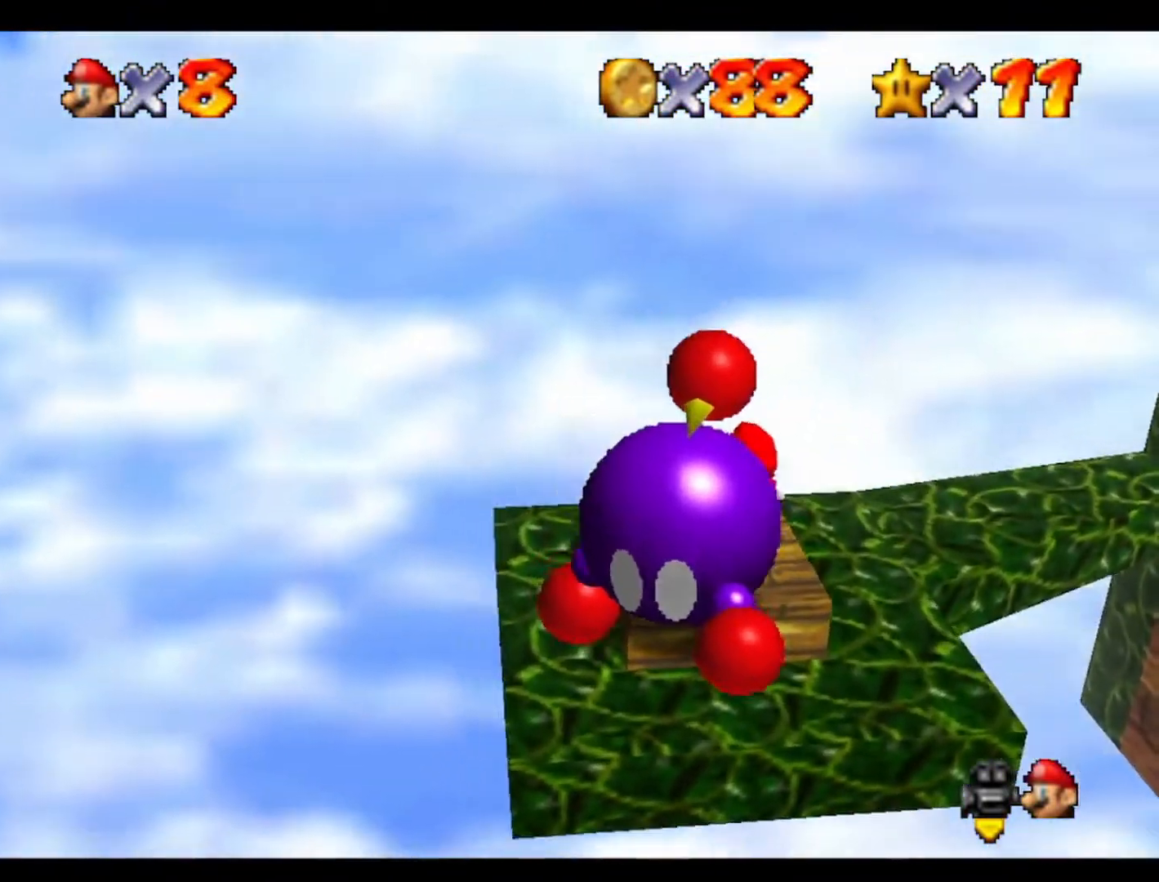
{"buttons": [], "left_stick": "up", "events": [[100, "C_LEFT", "up"], [333, "left_stick", "up-right"], [500, "left_stick", "up"]]}
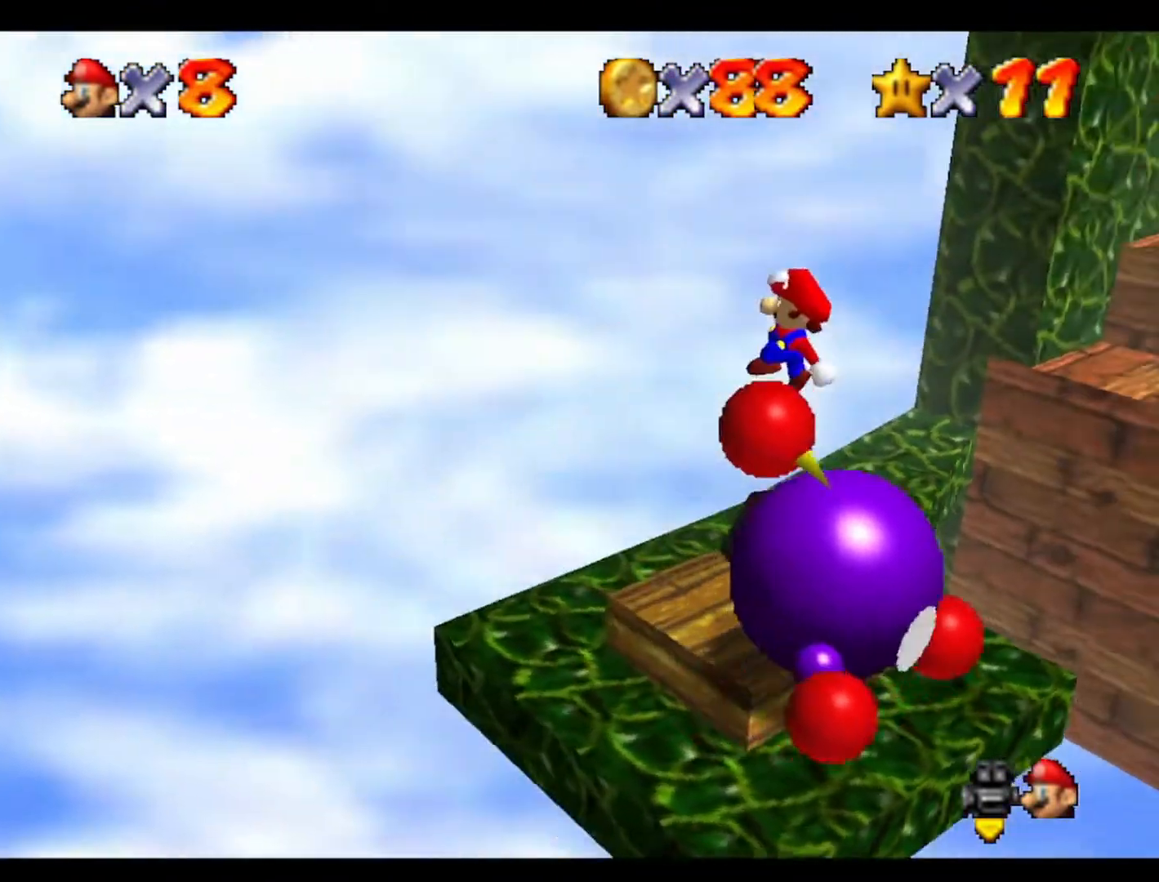
{"buttons": [], "left_stick": "up-left", "events": [[200, "C_LEFT", "down"], [333, "C_LEFT", "up"], [333, "left_stick", "up-left"]]}
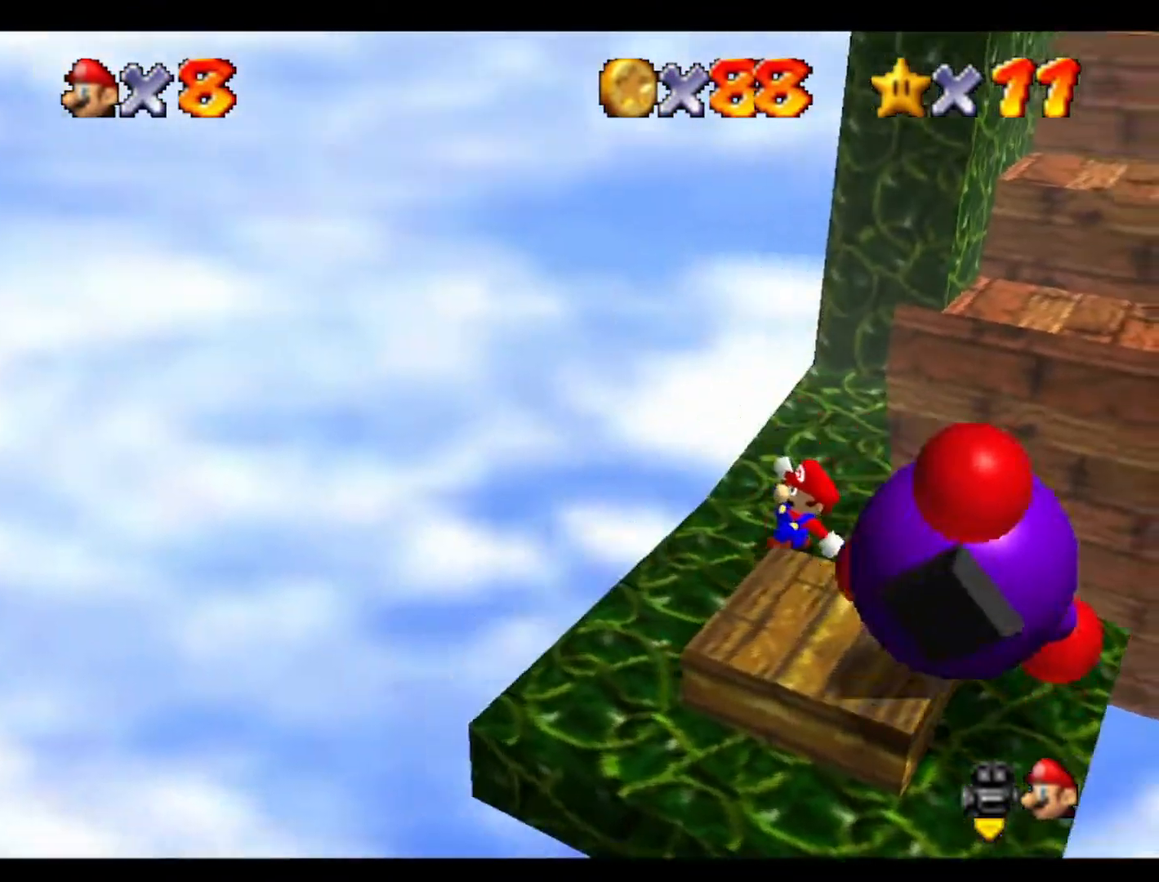
{"buttons": [], "left_stick": "up", "events": [[100, "left_stick", "up"]]}
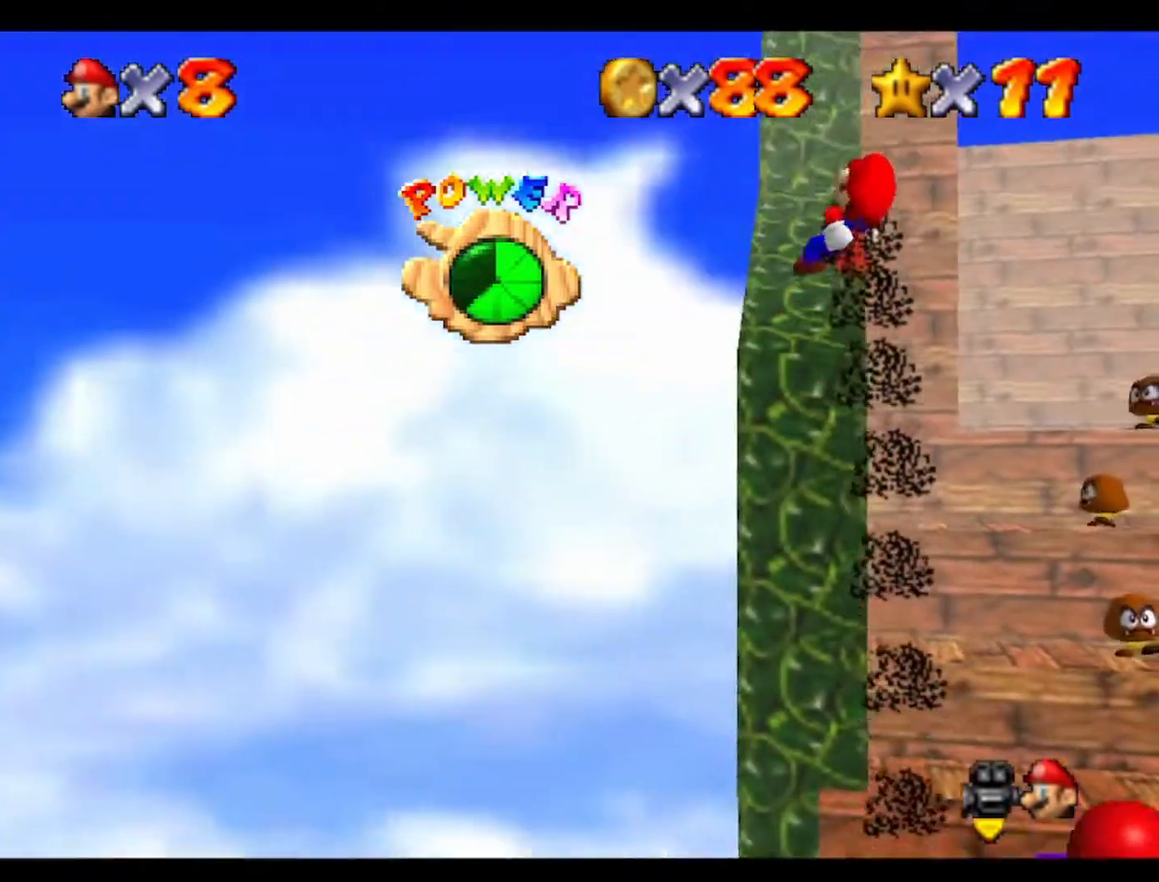
{"buttons": [], "left_stick": "up-right", "events": [[67, "left_stick", "up-right"]]}
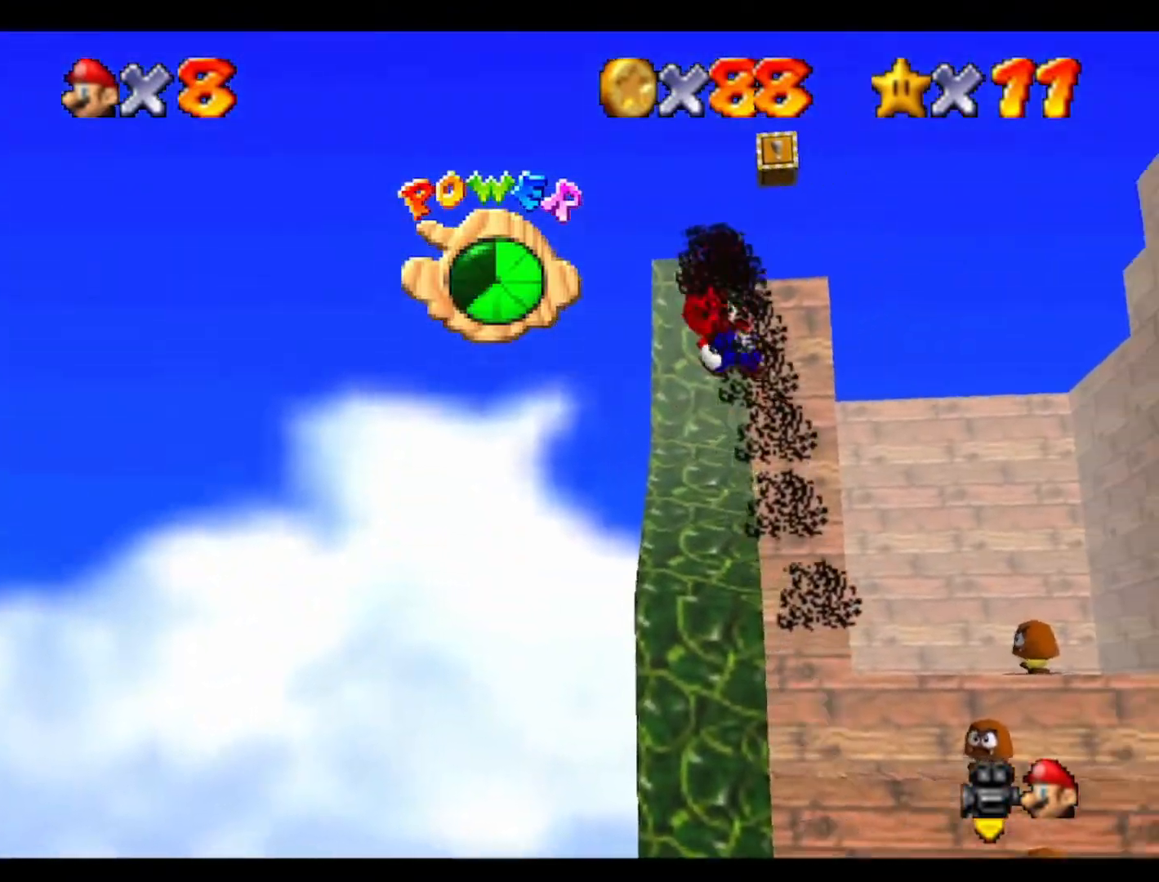
{"buttons": [], "left_stick": "up", "events": [[300, "left_stick", "up"]]}
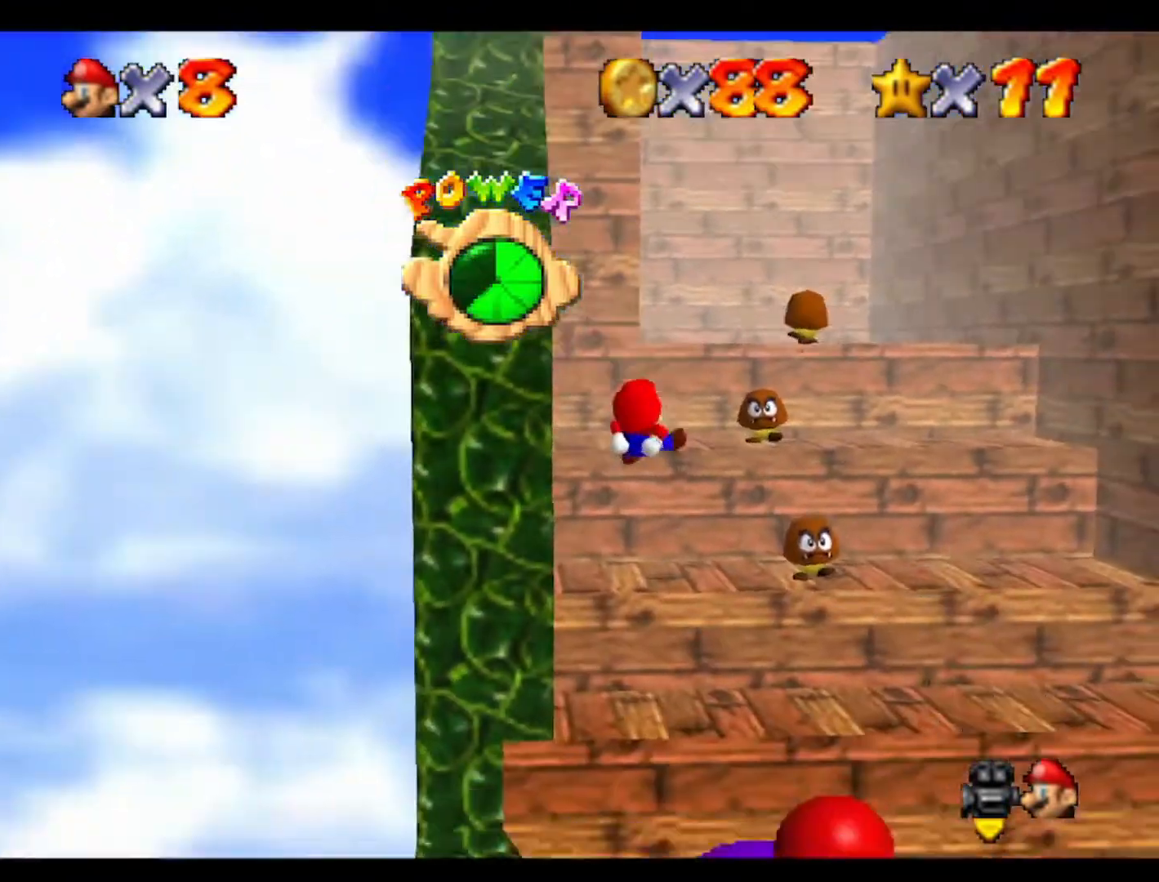
{"buttons": [], "left_stick": "right", "events": [[67, "left_stick", "up-right"], [300, "left_stick", "right"]]}
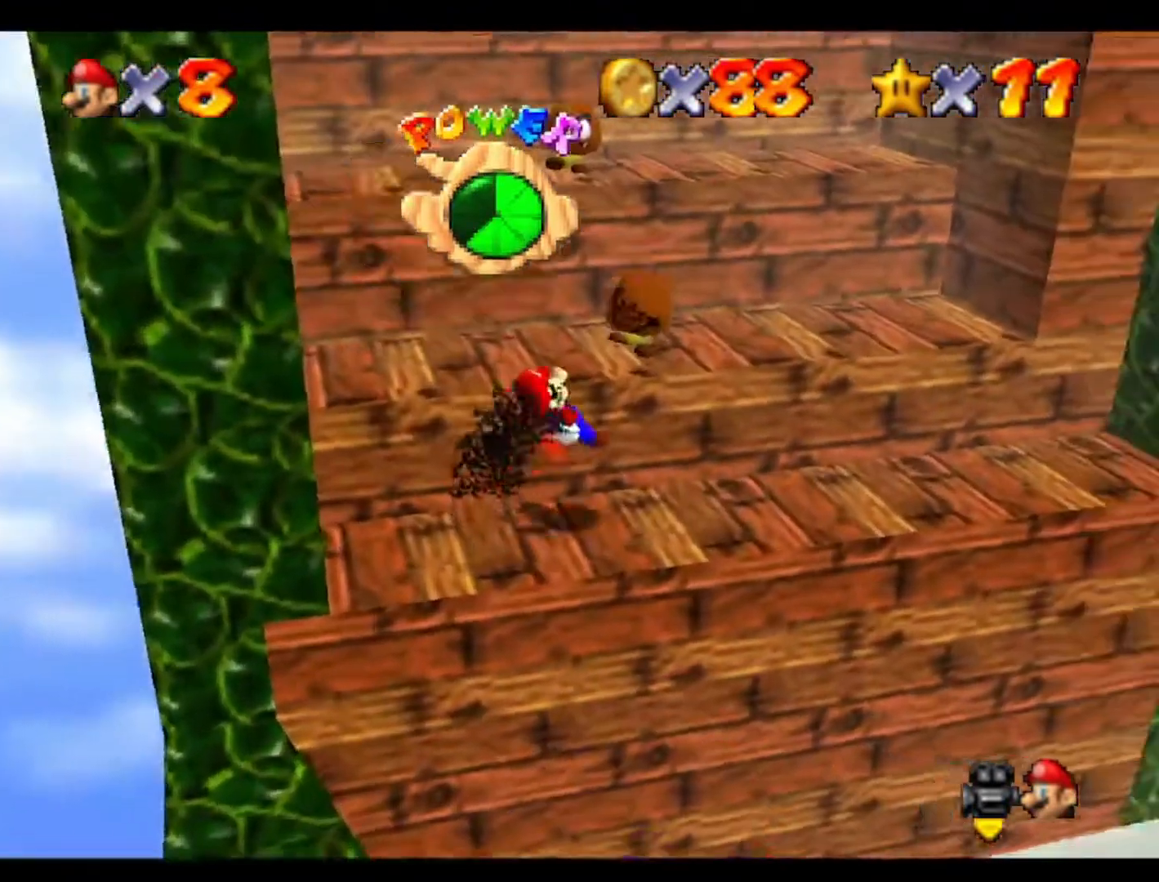
{"buttons": [], "left_stick": "up-right", "events": [[267, "left_stick", "center"], [500, "left_stick", "up-right"]]}
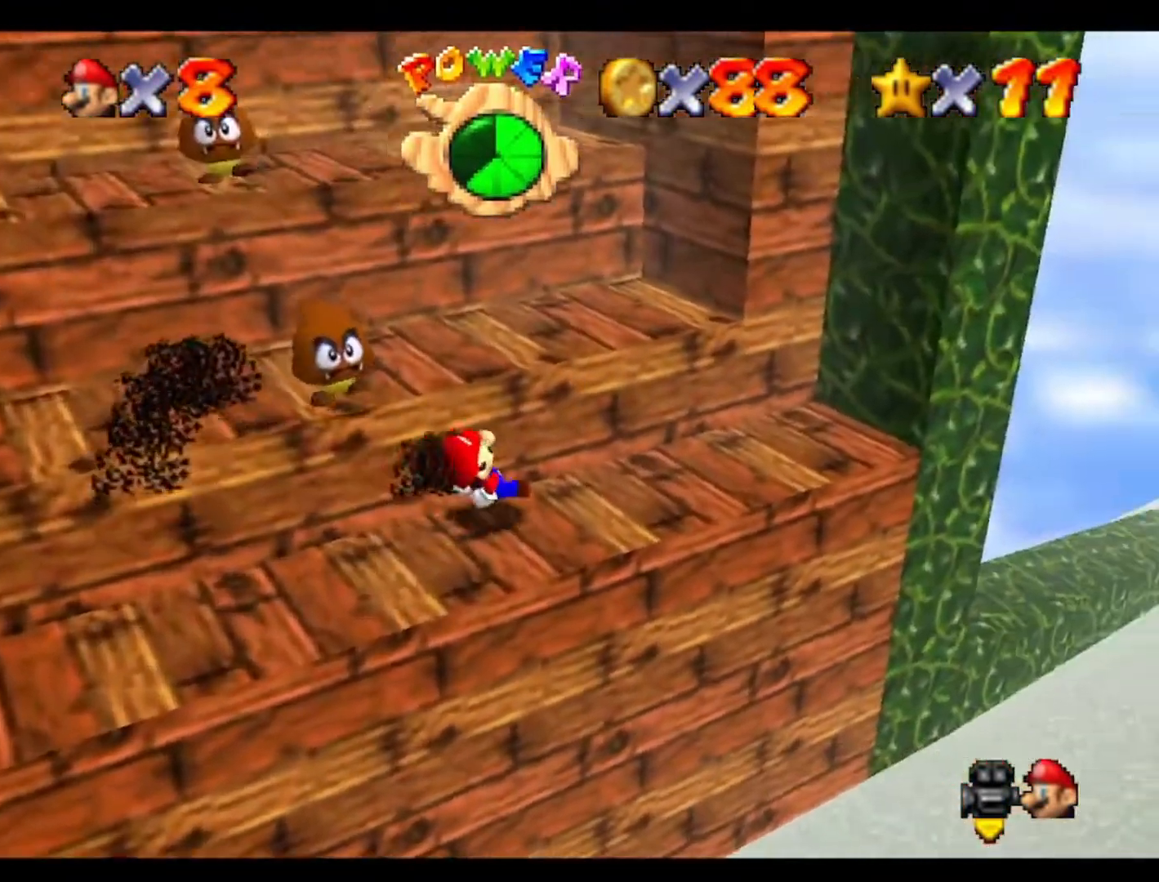
{"buttons": [], "left_stick": "up-left", "events": [[367, "left_stick", "down-left"], [467, "left_stick", "up-left"]]}
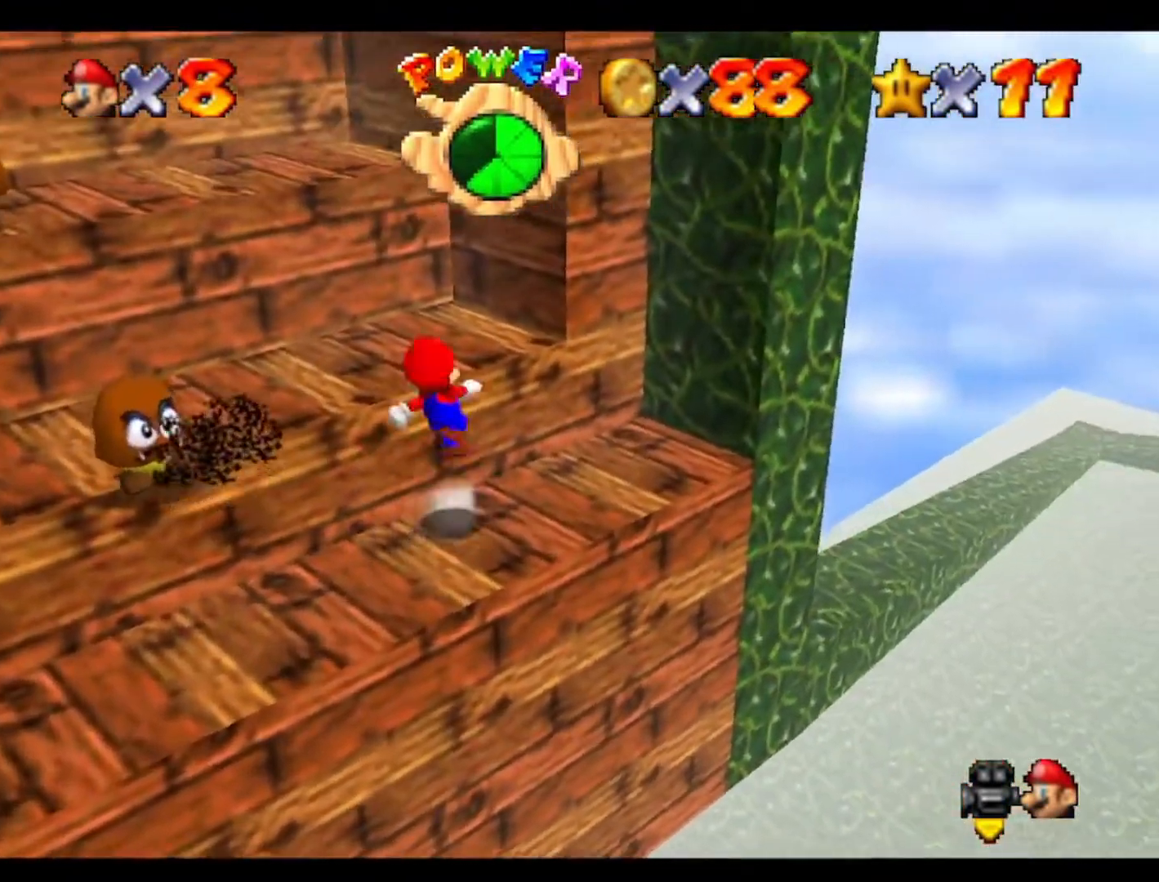
{"buttons": [], "left_stick": "up", "events": [[33, "left_stick", "up"]]}
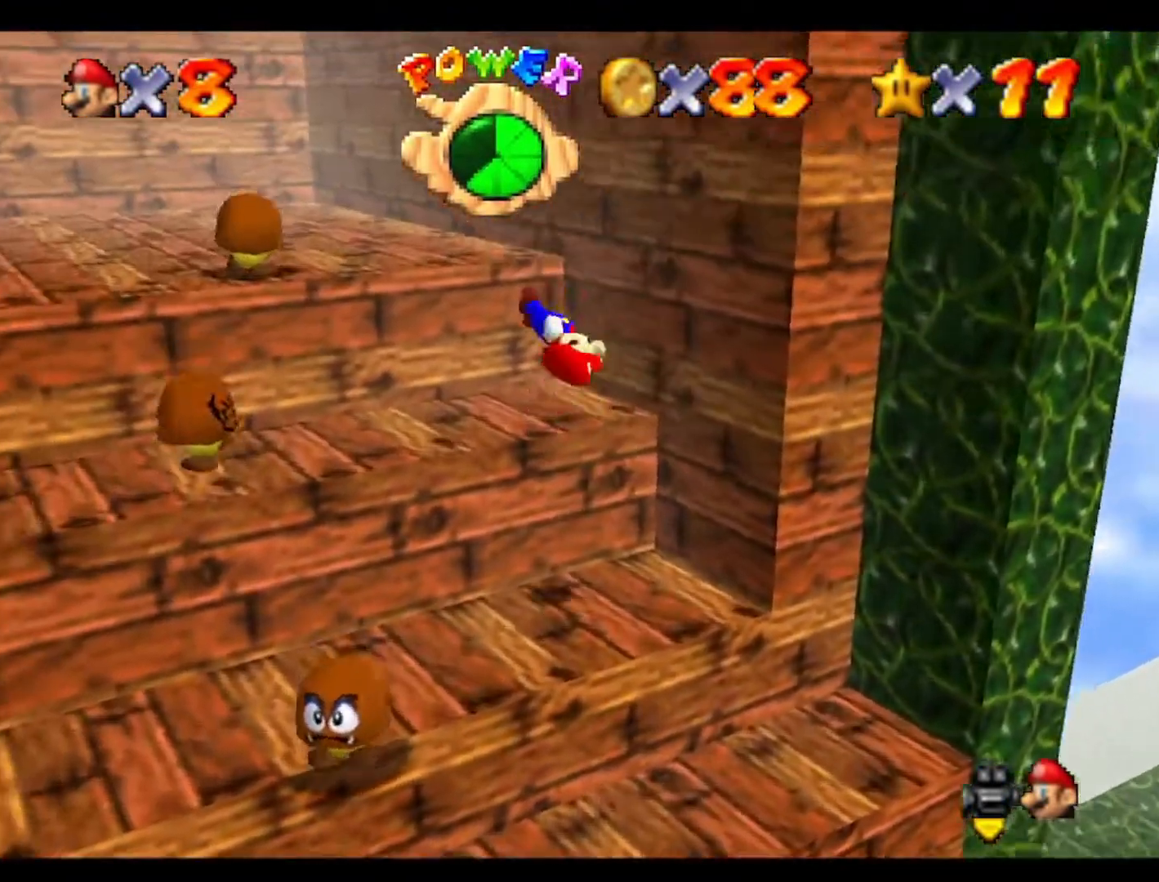
{"buttons": [], "left_stick": "up-left", "events": [[33, "left_stick", "up-right"], [333, "left_stick", "center"], [500, "left_stick", "up-left"]]}
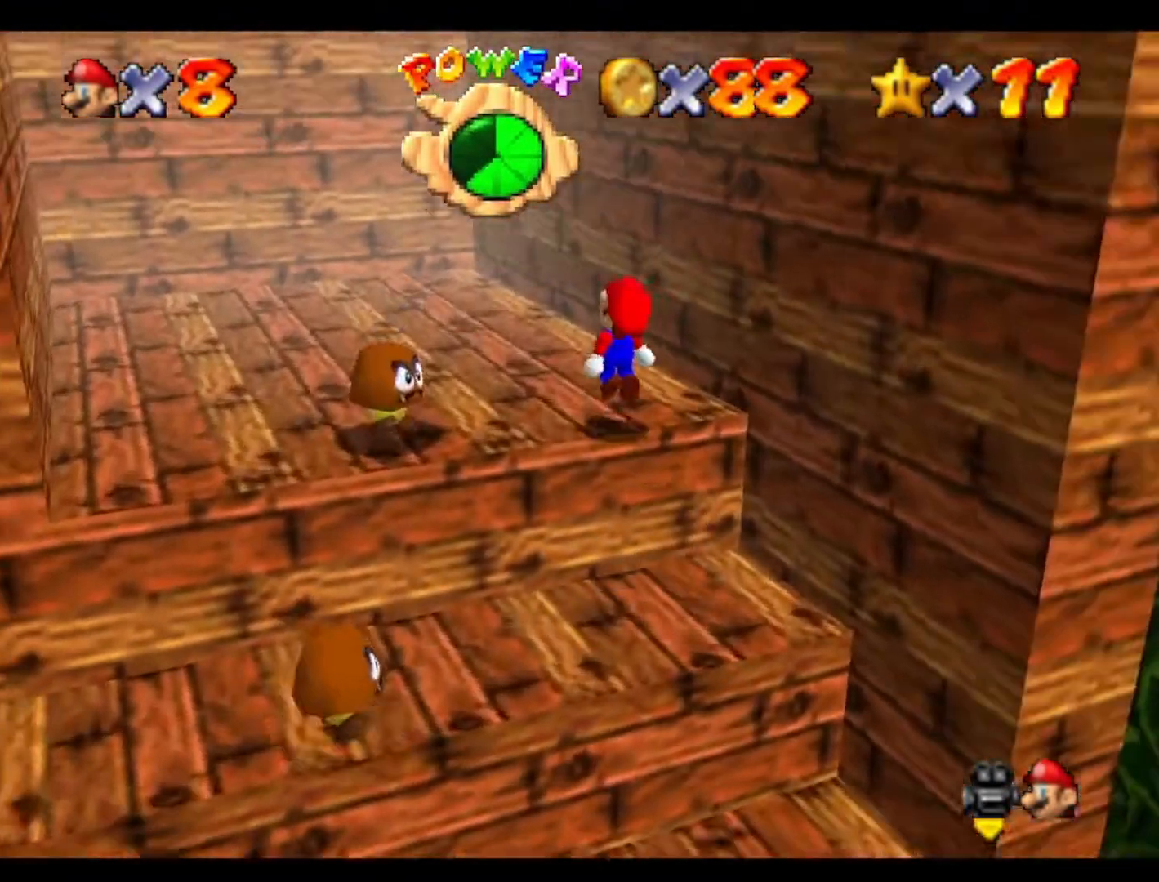
{"buttons": [], "left_stick": "up", "events": [[167, "left_stick", "up"]]}
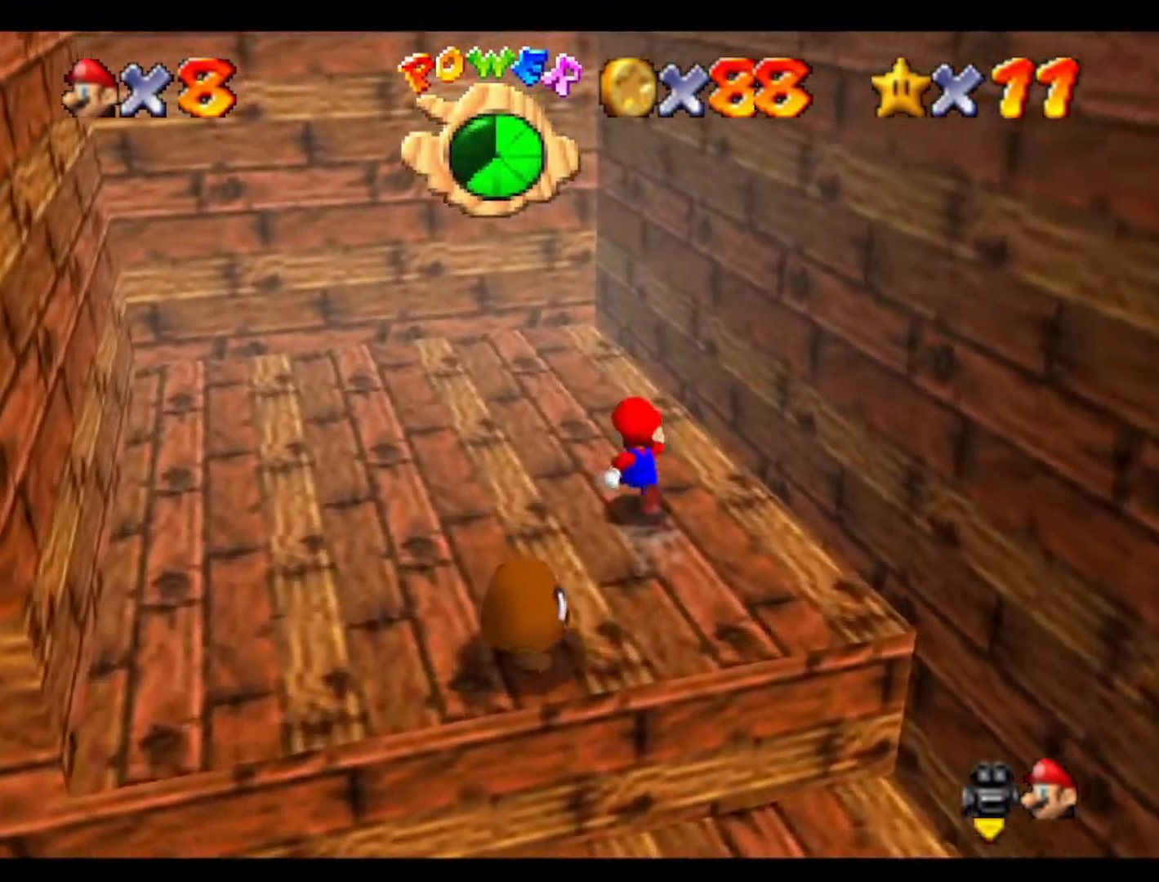
{"buttons": [], "left_stick": "down", "events": [[267, "left_stick", "up-left"], [467, "left_stick", "down"]]}
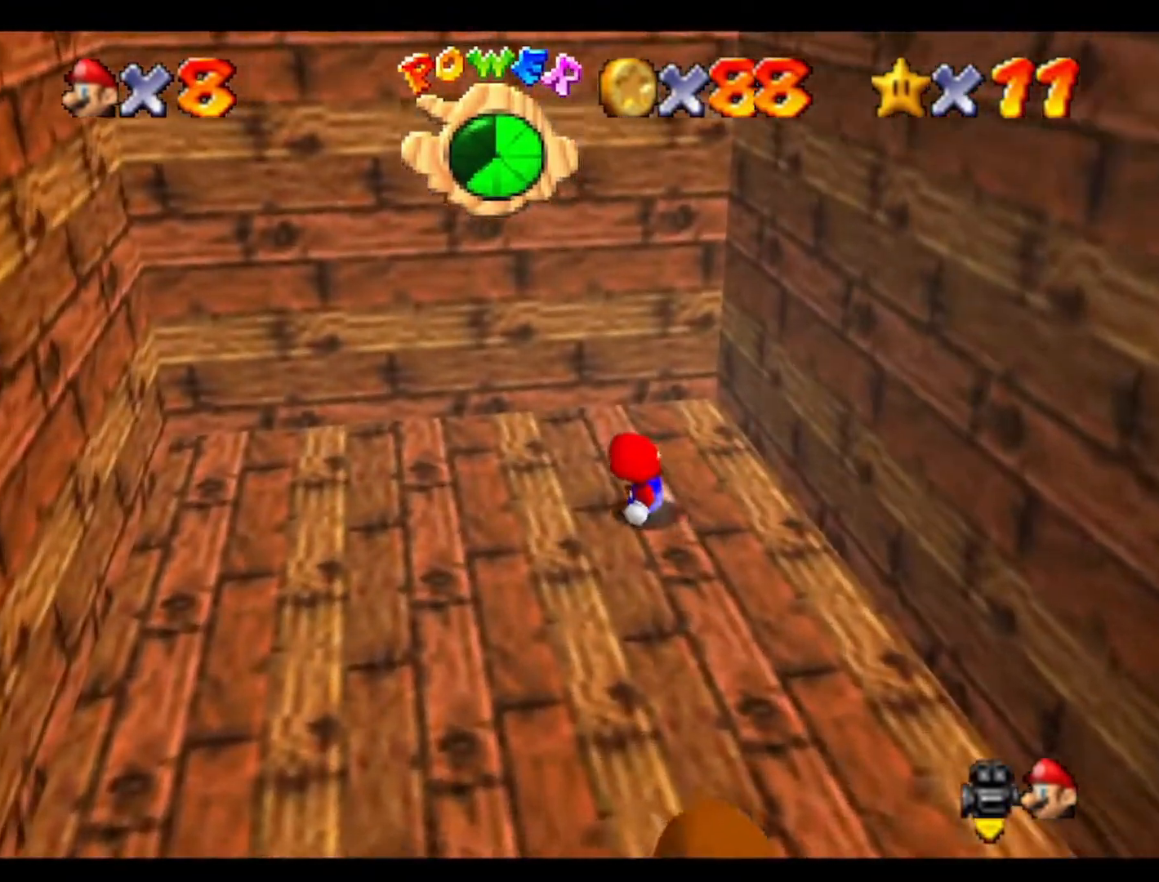
{"buttons": [], "left_stick": "up", "events": [[300, "left_stick", "up"]]}
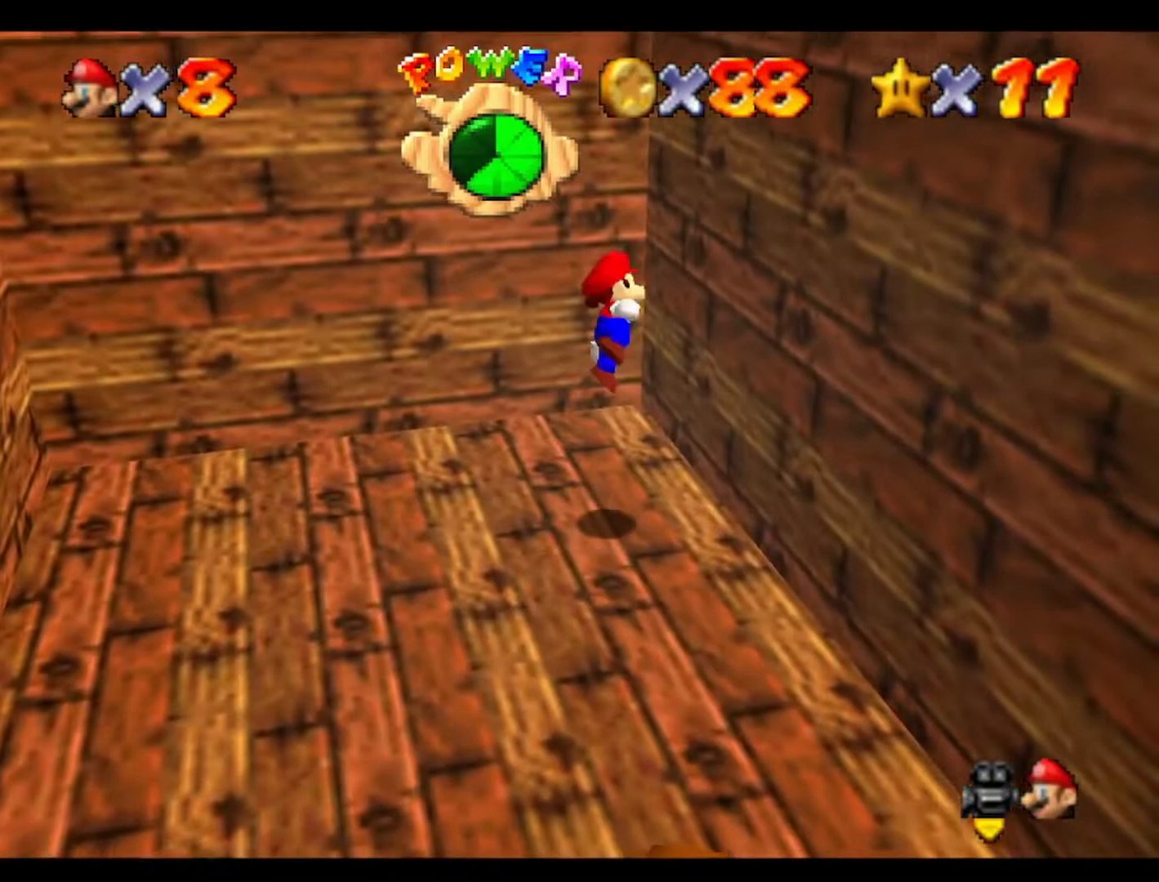
{"buttons": [], "left_stick": "up-left", "events": [[100, "left_stick", "up-left"], [133, "C_LEFT", "down"], [300, "C_LEFT", "up"]]}
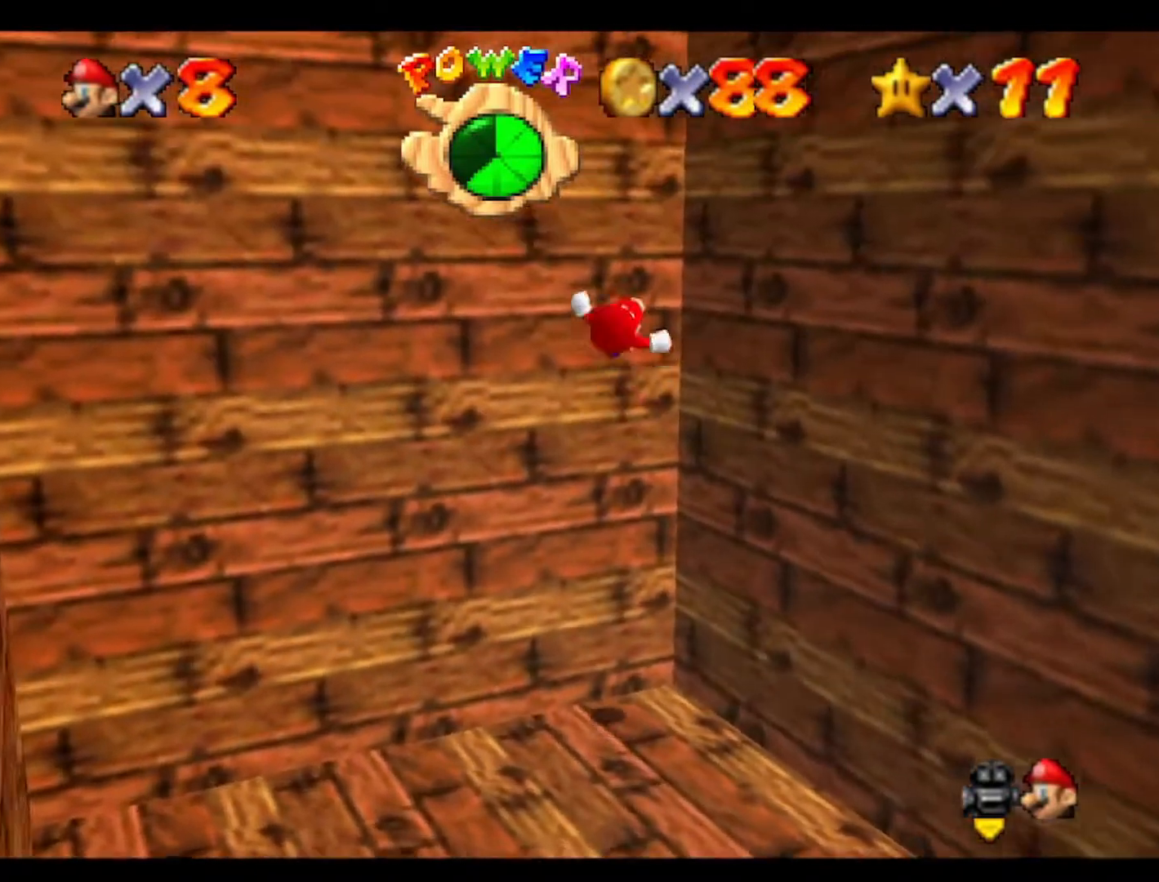
{"buttons": [], "left_stick": "center", "events": [[133, "left_stick", "right"], [267, "left_stick", "down-right"], [500, "left_stick", "center"]]}
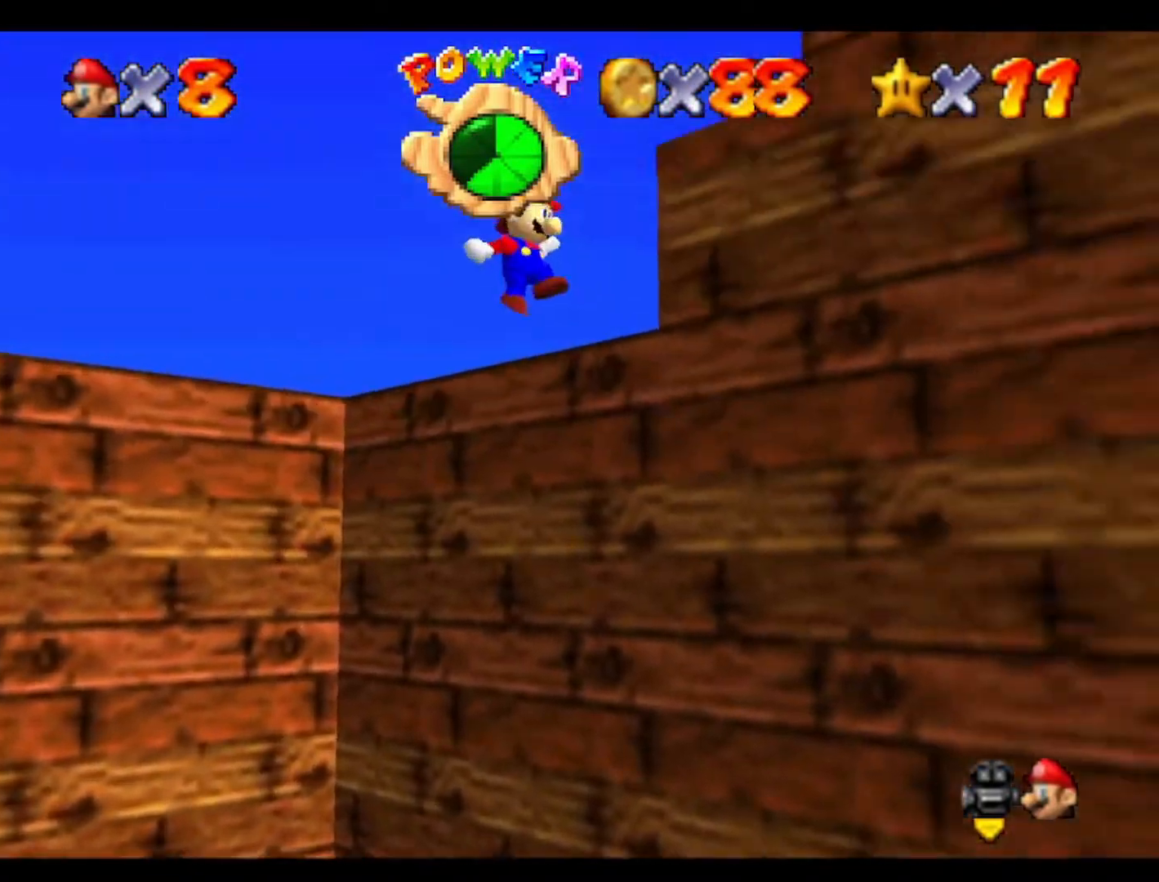
{"buttons": [], "left_stick": "center", "events": [[67, "C_LEFT", "down"], [233, "C_LEFT", "up"]]}
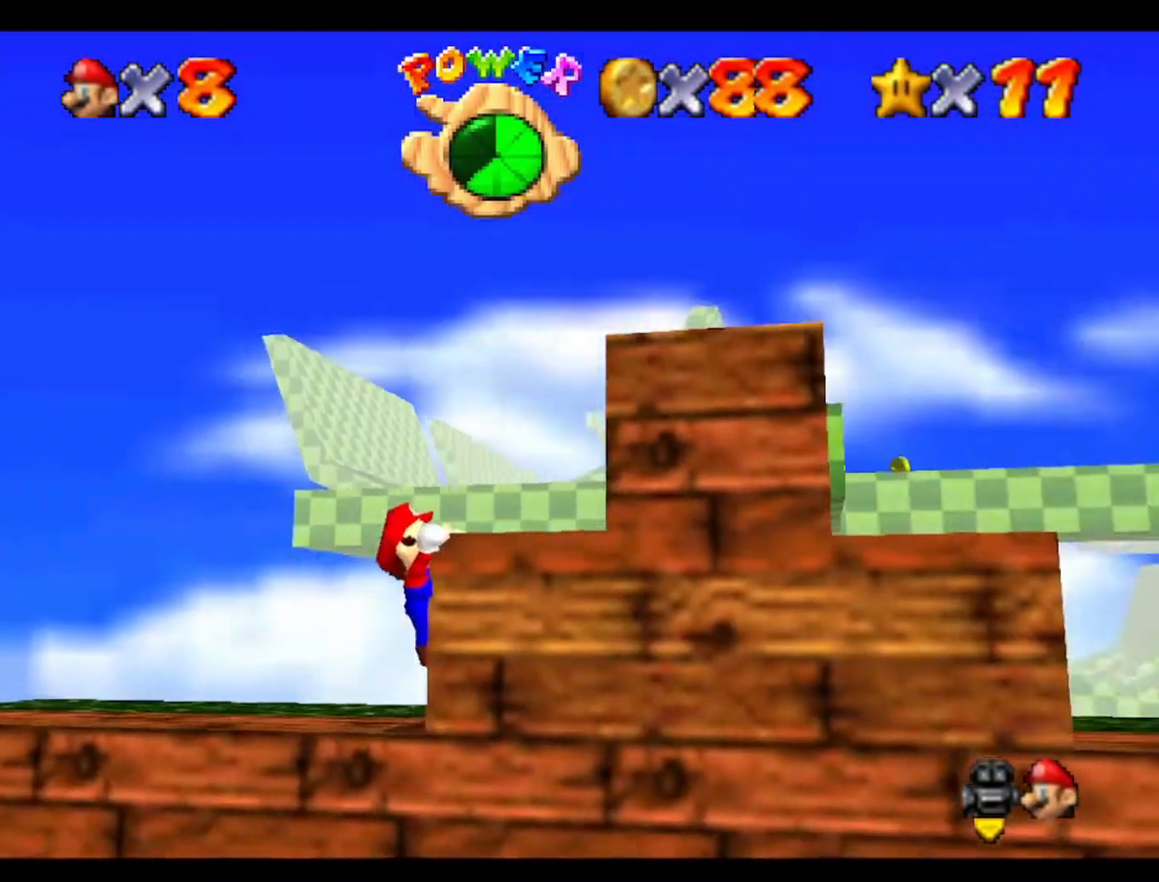
{"buttons": [], "left_stick": "center", "events": [[267, "C_LEFT", "down"], [433, "C_LEFT", "up"]]}
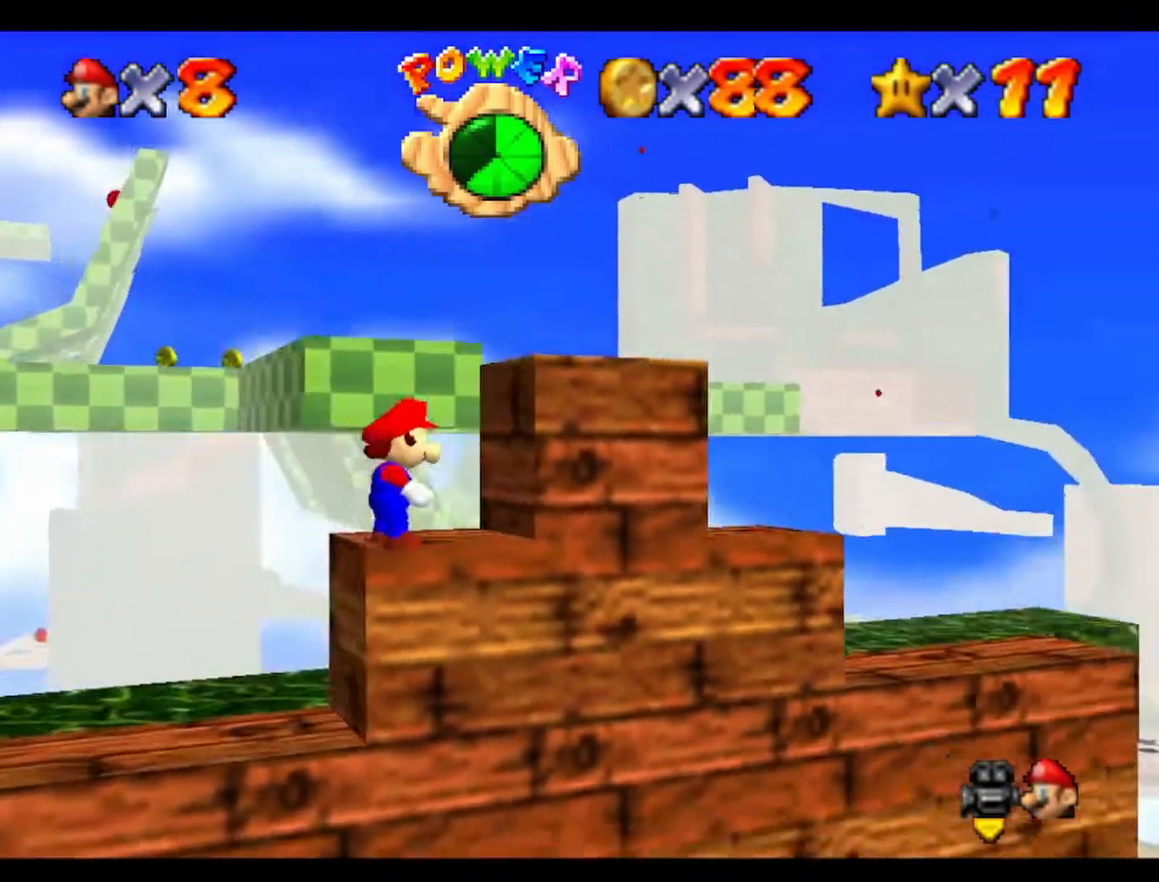
{"buttons": [], "left_stick": "up-right", "events": [[200, "left_stick", "up-right"]]}
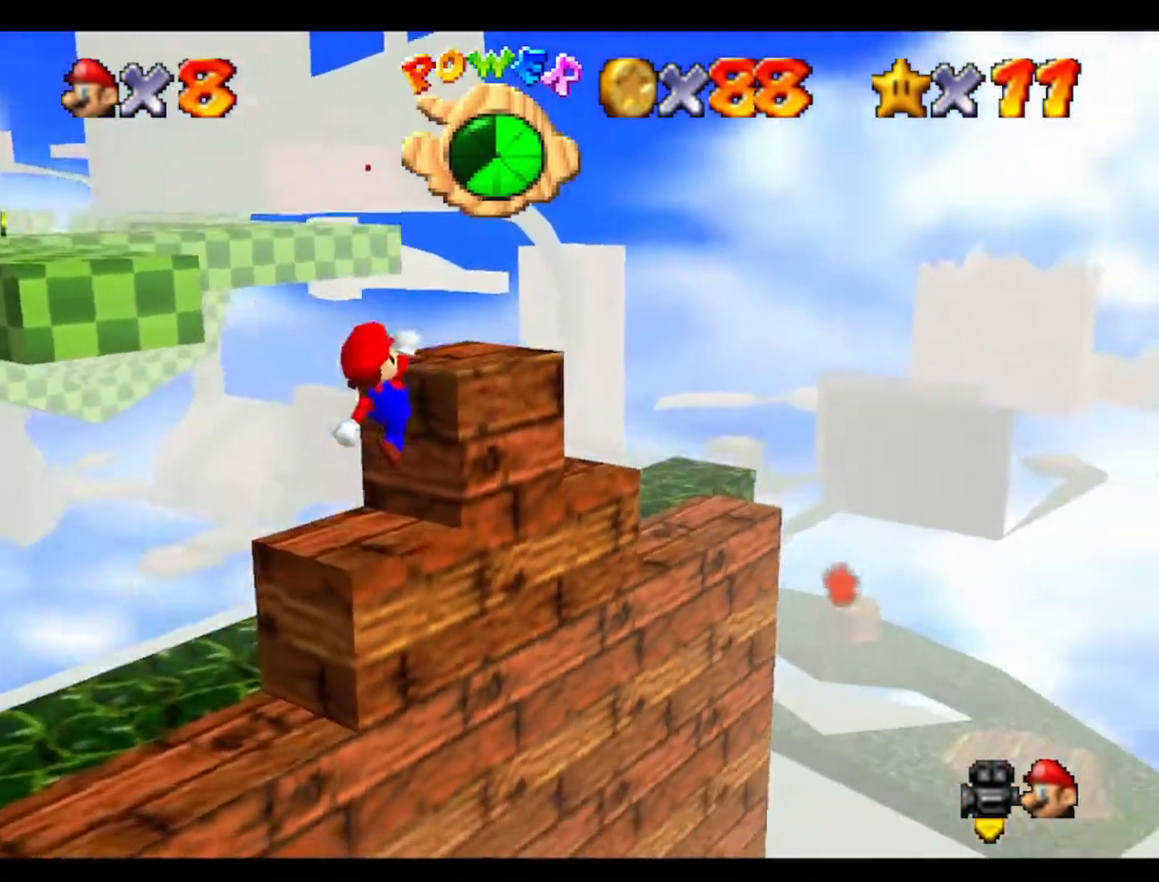
{"buttons": [], "left_stick": "center", "events": [[200, "left_stick", "center"]]}
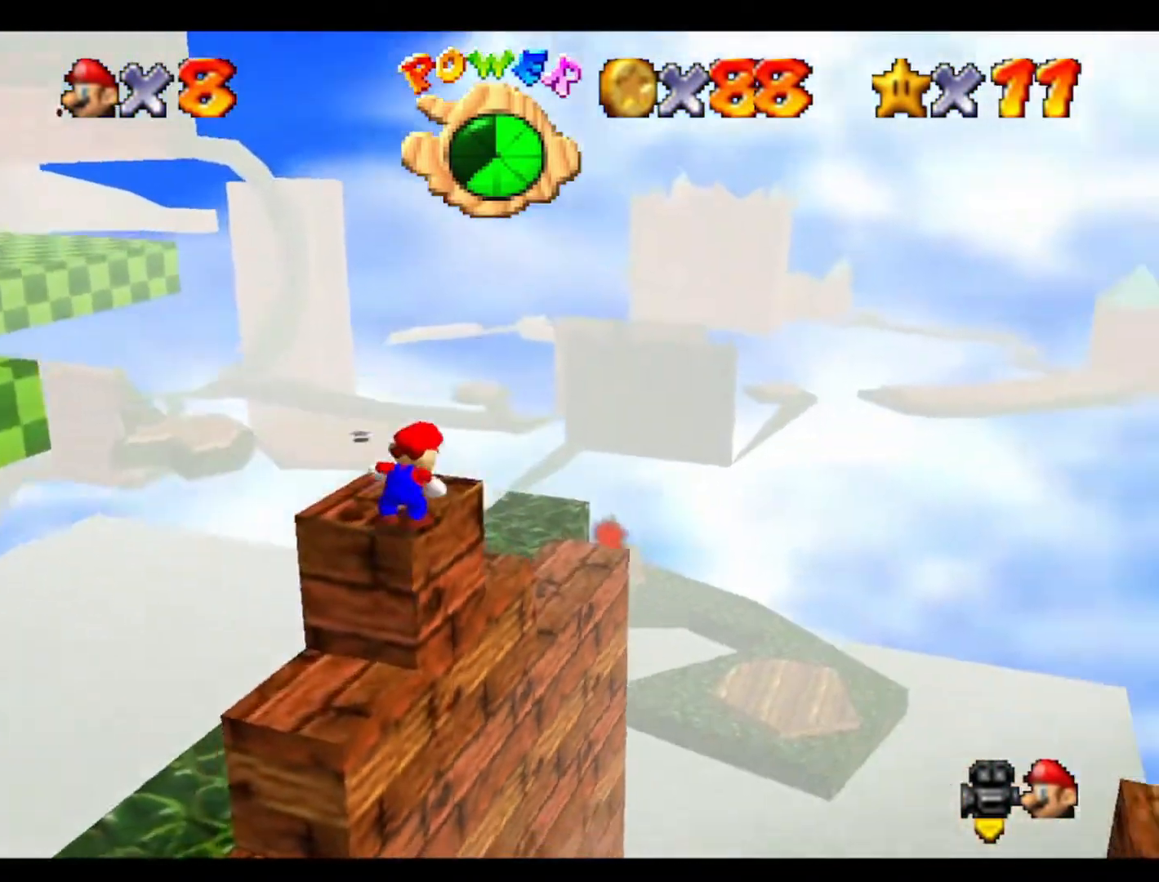
{"buttons": [], "left_stick": "up-left", "events": [[100, "left_stick", "up"], [333, "left_stick", "up-left"]]}
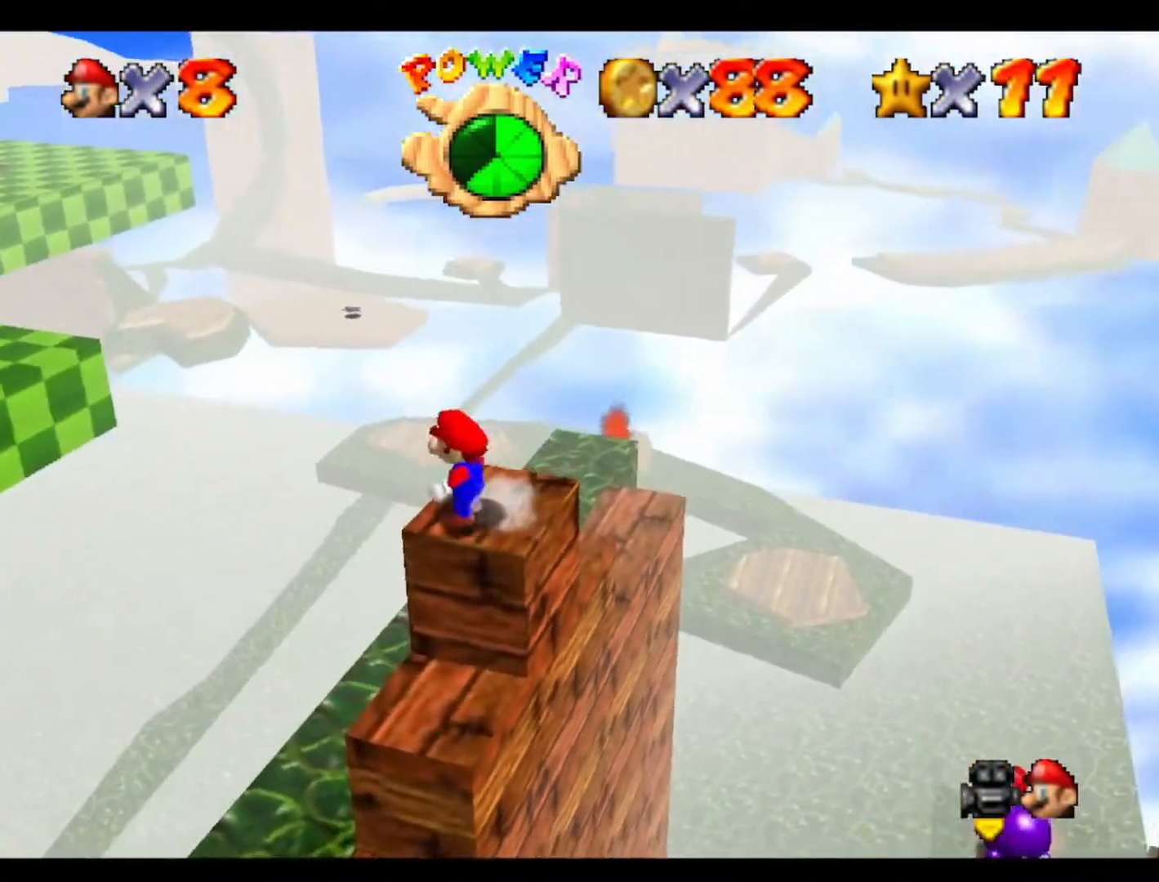
{"buttons": [], "left_stick": "up-left", "events": []}
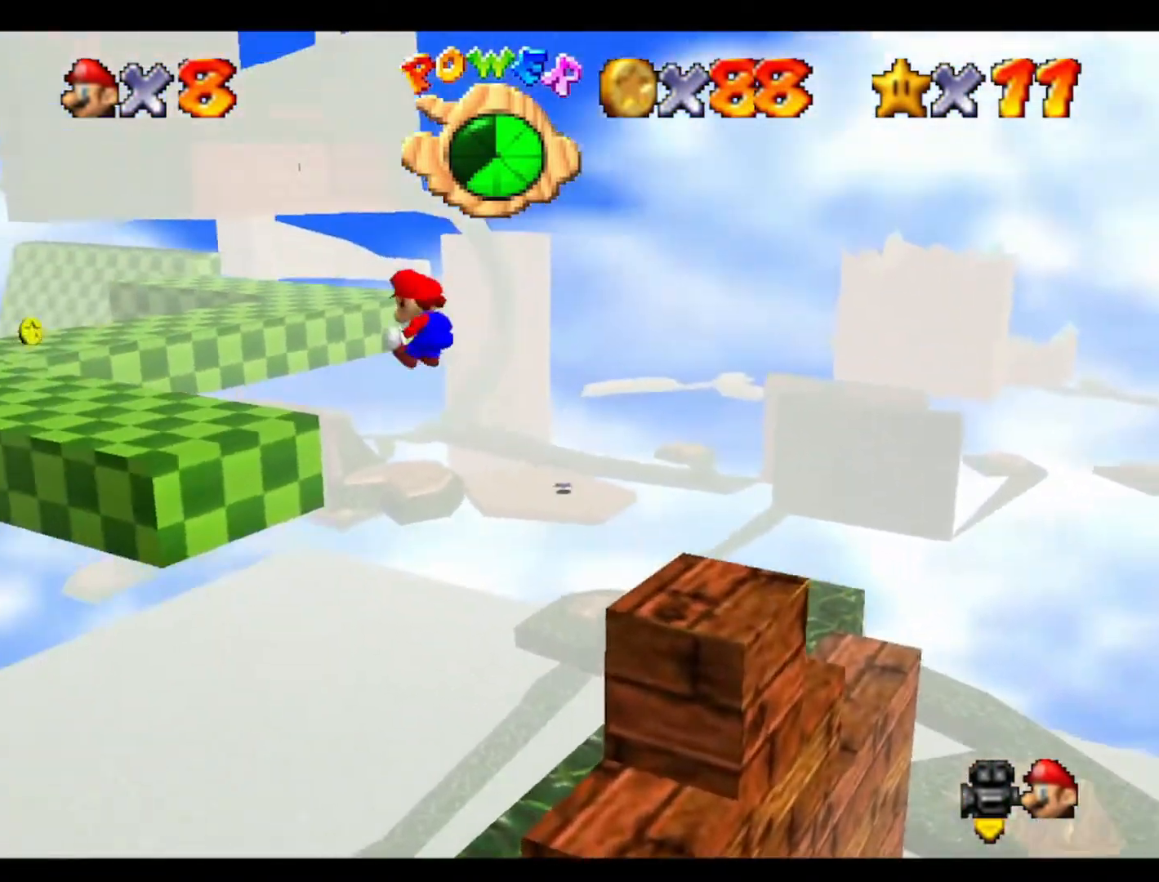
{"buttons": [], "left_stick": "center", "events": [[67, "C_RIGHT", "down"], [233, "C_RIGHT", "up"], [233, "left_stick", "left"], [333, "C_RIGHT", "down"], [333, "left_stick", "center"], [500, "C_RIGHT", "up"]]}
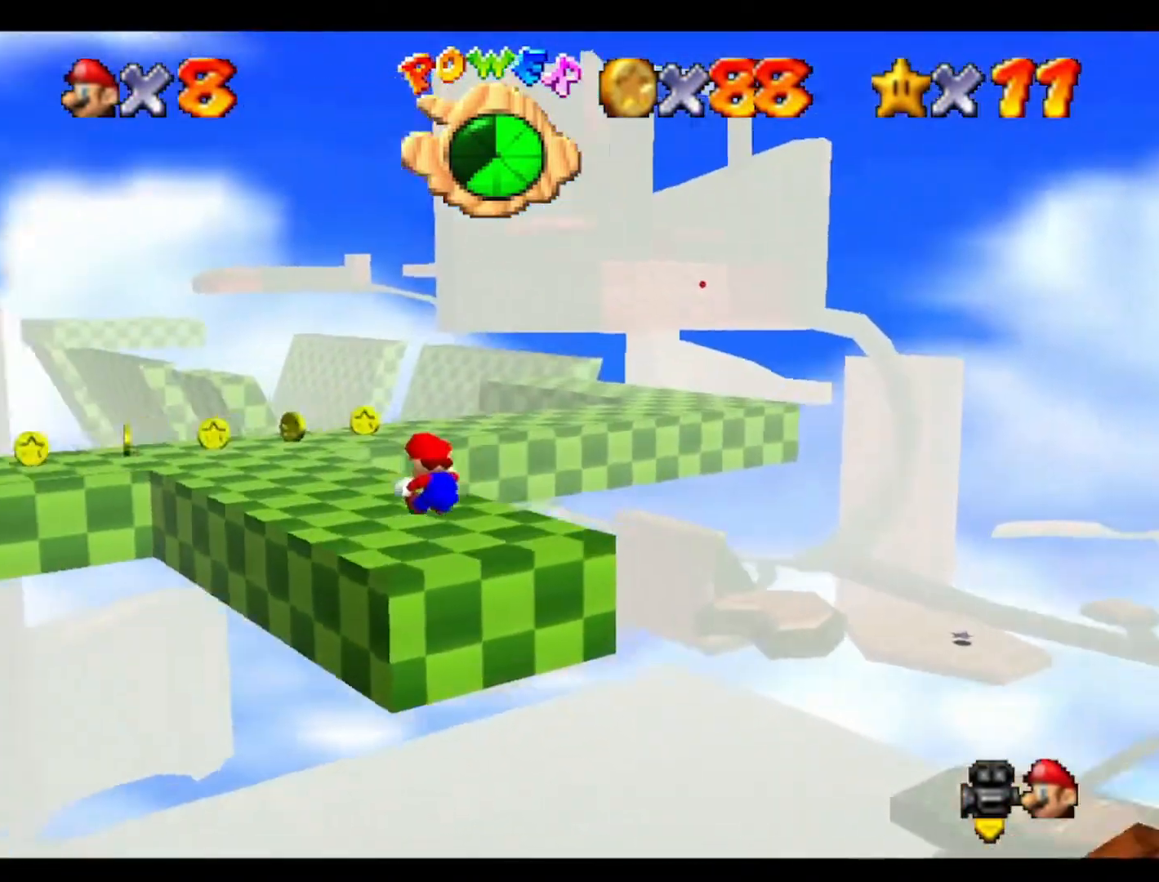
{"buttons": [], "left_stick": "up", "events": [[100, "C_RIGHT", "down"], [133, "left_stick", "up-left"], [233, "C_RIGHT", "up"], [333, "C_RIGHT", "down"], [333, "left_stick", "up"], [500, "C_RIGHT", "up"]]}
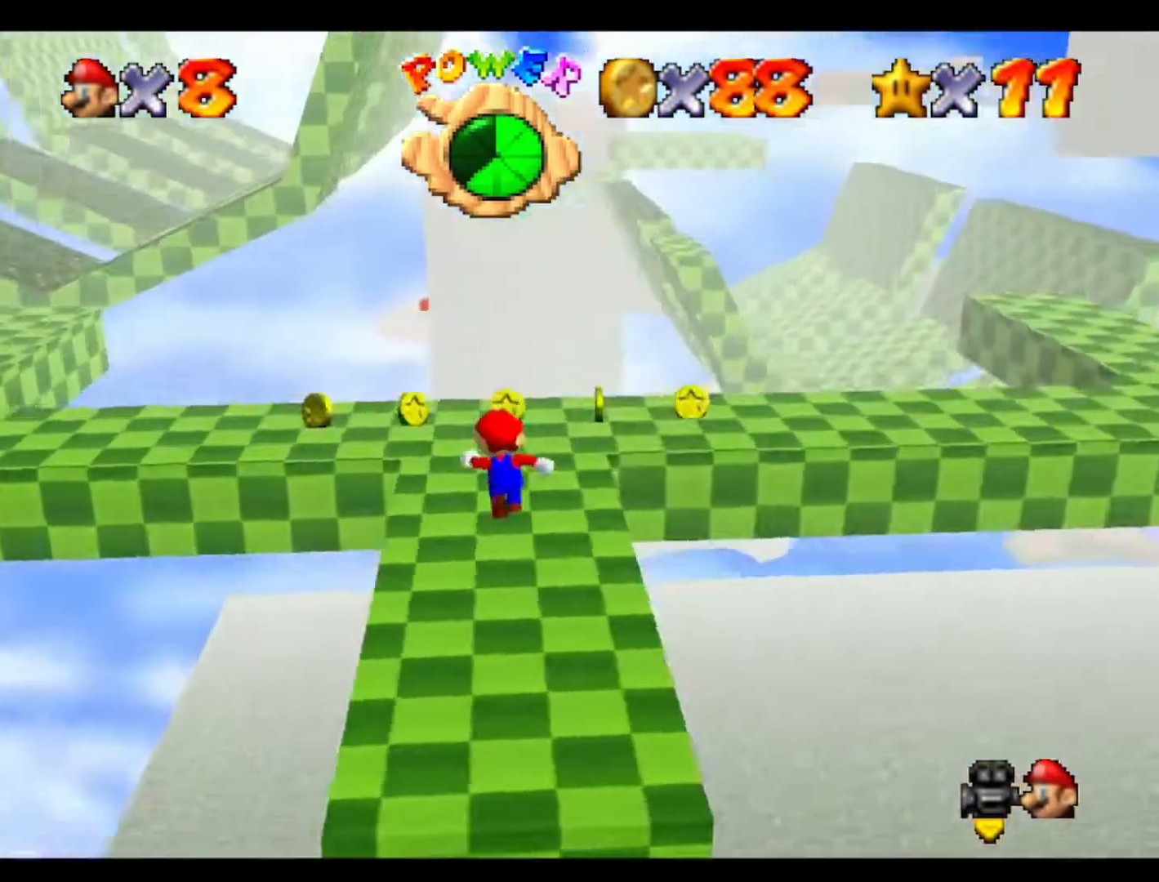
{"buttons": [], "left_stick": "up-left", "events": [[100, "C_RIGHT", "down"], [233, "C_RIGHT", "up"], [300, "left_stick", "up-left"]]}
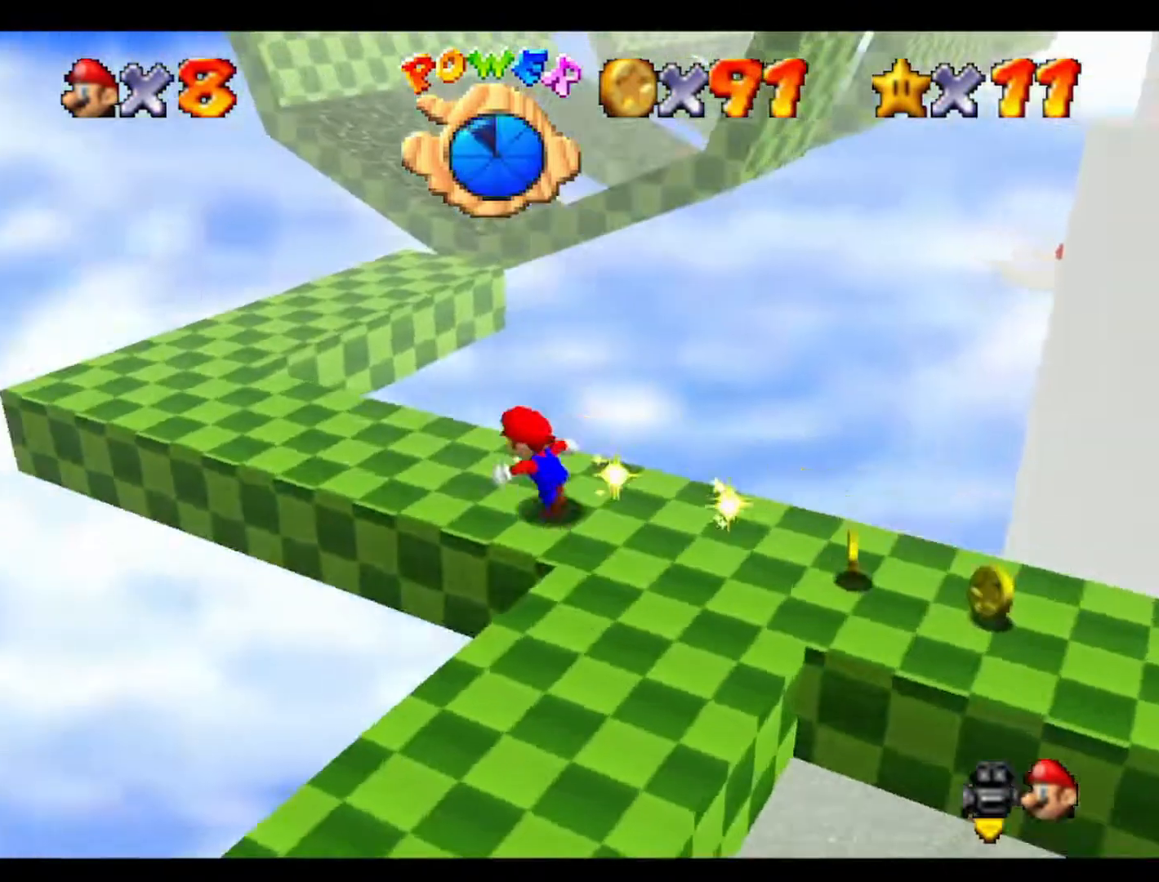
{"buttons": ["C_LEFT"], "left_stick": "up-left", "events": [[500, "C_LEFT", "down"]]}
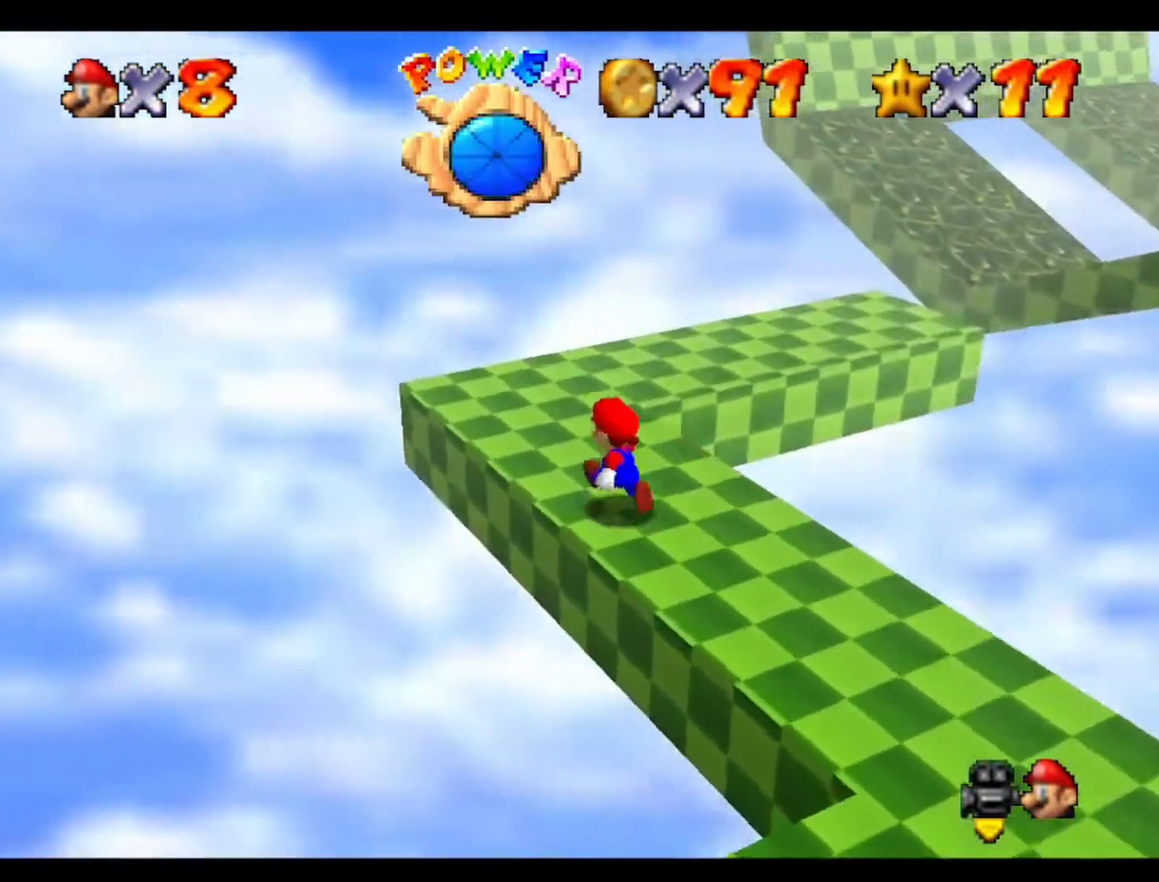
{"buttons": ["C_LEFT"], "left_stick": "up-right", "events": [[33, "left_stick", "up"], [133, "C_LEFT", "up"], [233, "C_LEFT", "down"], [367, "C_LEFT", "up"], [467, "C_LEFT", "down"], [467, "left_stick", "up-right"]]}
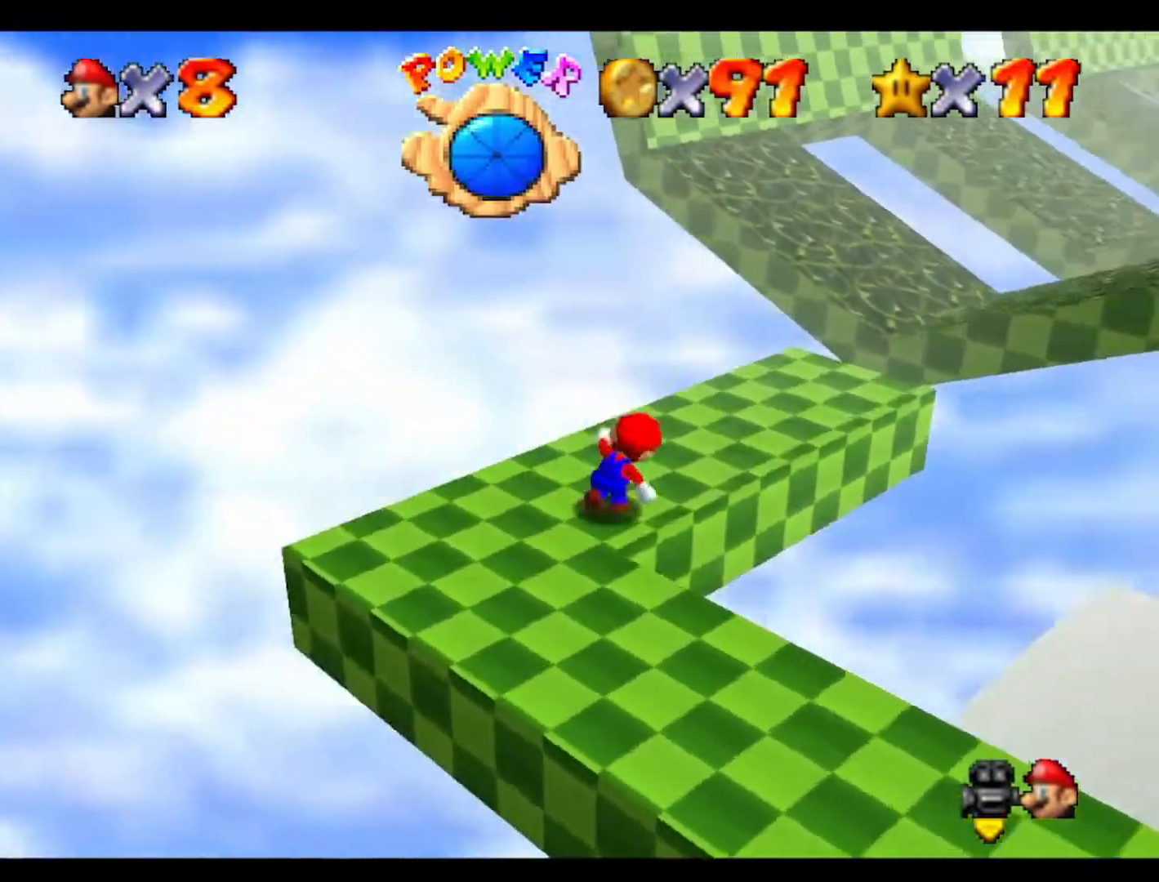
{"buttons": ["C_LEFT"], "left_stick": "up-left", "events": [[67, "left_stick", "center"], [100, "C_LEFT", "up"], [200, "C_LEFT", "down"], [333, "C_LEFT", "up"], [333, "left_stick", "up-left"], [433, "C_LEFT", "down"]]}